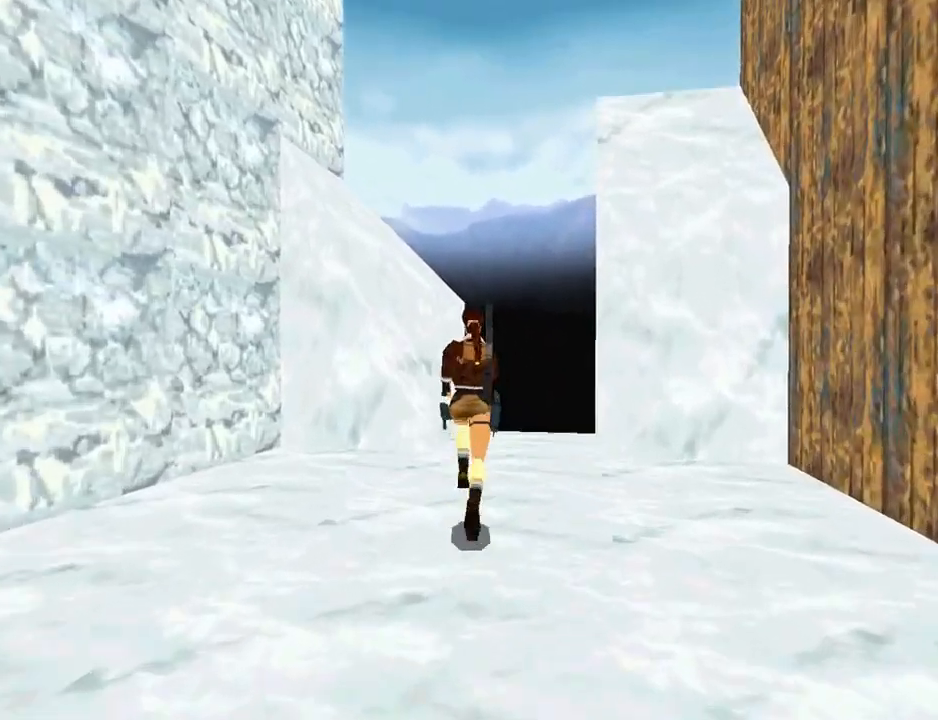
Gameplay with a controller (PlayStation layout); each line is a JSON object with the inputs held at the frame after it. "events" lists button and stick changes between this image and that frame as [ms after this image, input, new state], when the widget could be followed in between. Not read: R1.
{"buttons": ["SQUARE", "DPAD_UP"], "left_stick": "center", "right_stick": "center", "events": [[133, "DPAD_LEFT", "up"], [400, "SQUARE", "down"]]}
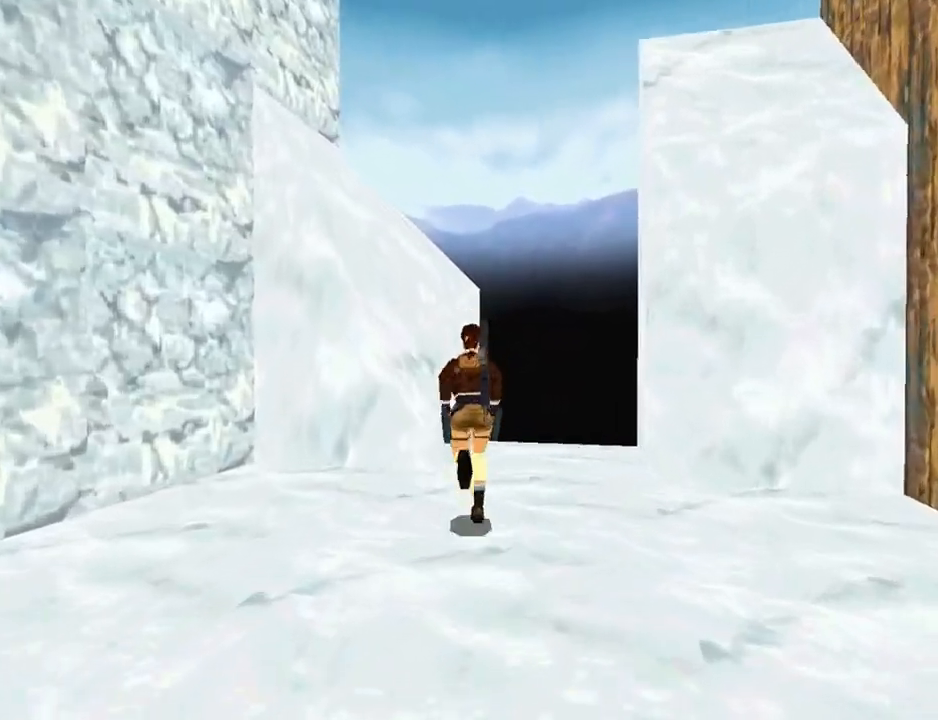
{"buttons": ["DPAD_UP", "DPAD_LEFT"], "left_stick": "center", "right_stick": "center", "events": [[67, "SQUARE", "up"], [100, "CIRCLE", "down"], [267, "DPAD_LEFT", "down"], [400, "CIRCLE", "up"]]}
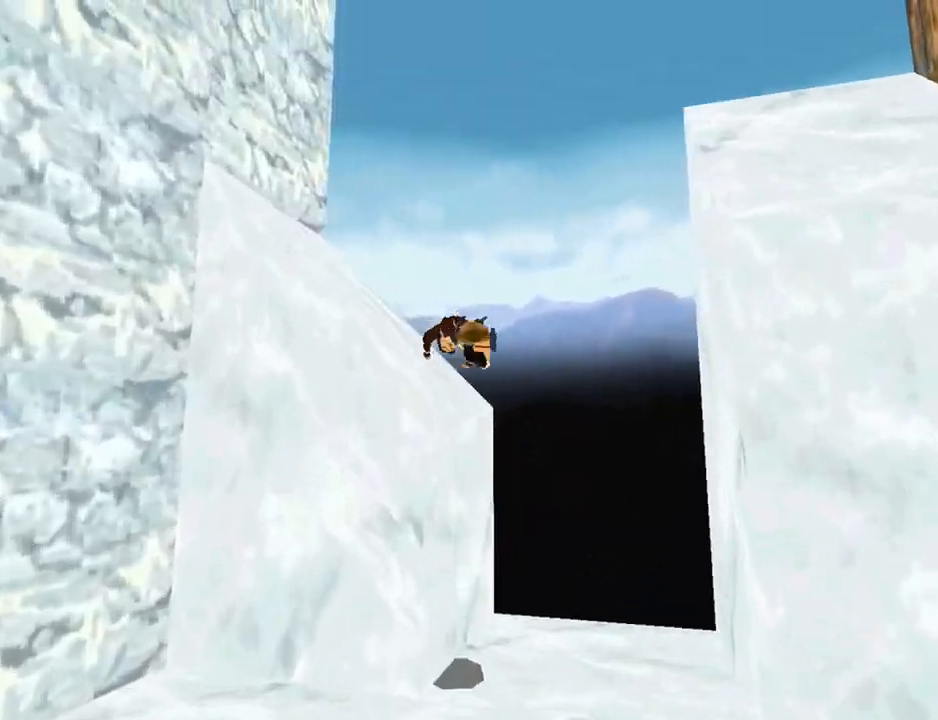
{"buttons": ["SQUARE"], "left_stick": "center", "right_stick": "center", "events": [[67, "SQUARE", "down"], [133, "DPAD_LEFT", "up"], [133, "DPAD_UP", "up"]]}
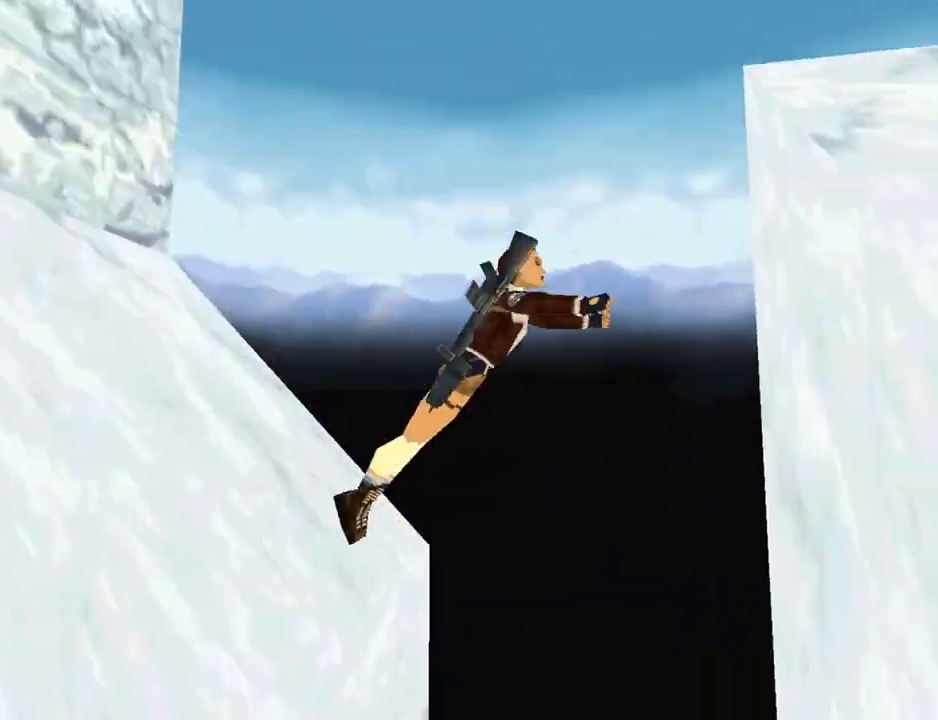
{"buttons": ["SQUARE", "DPAD_UP", "DPAD_RIGHT"], "left_stick": "center", "right_stick": "center", "events": [[333, "DPAD_RIGHT", "down"], [333, "SQUARE", "up"], [367, "DPAD_UP", "down"], [467, "SQUARE", "down"]]}
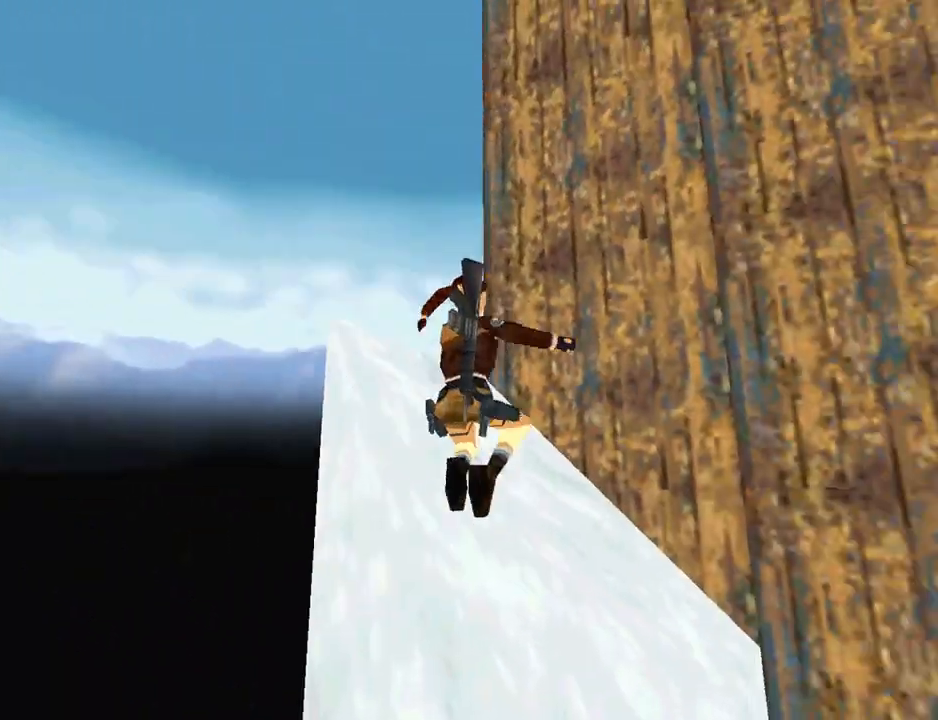
{"buttons": ["CROSS", "DPAD_UP"], "left_stick": "center", "right_stick": "center", "events": [[367, "DPAD_RIGHT", "up"], [400, "SQUARE", "up"], [433, "CROSS", "down"]]}
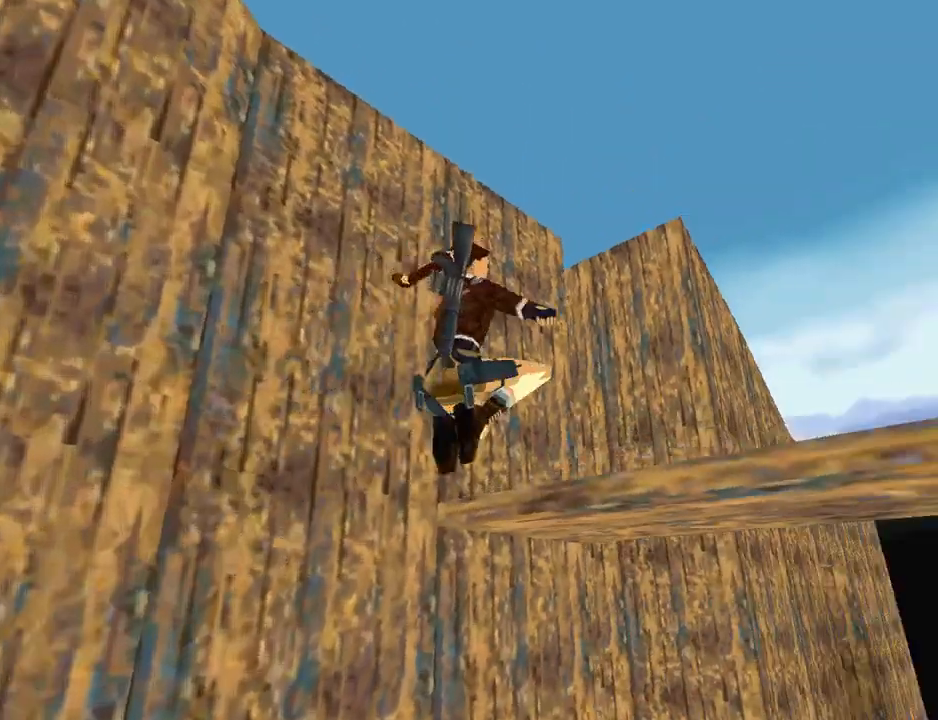
{"buttons": ["CROSS", "DPAD_UP"], "left_stick": "center", "right_stick": "center", "events": []}
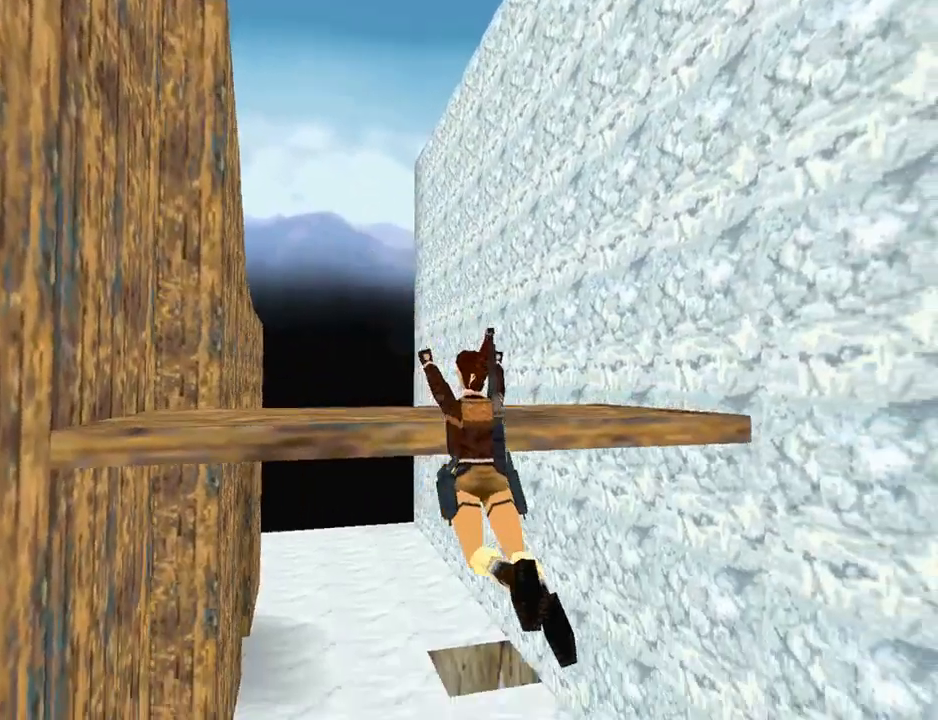
{"buttons": ["CROSS", "DPAD_UP"], "left_stick": "center", "right_stick": "center", "events": [[300, "CROSS", "up"], [333, "CROSS", "down"]]}
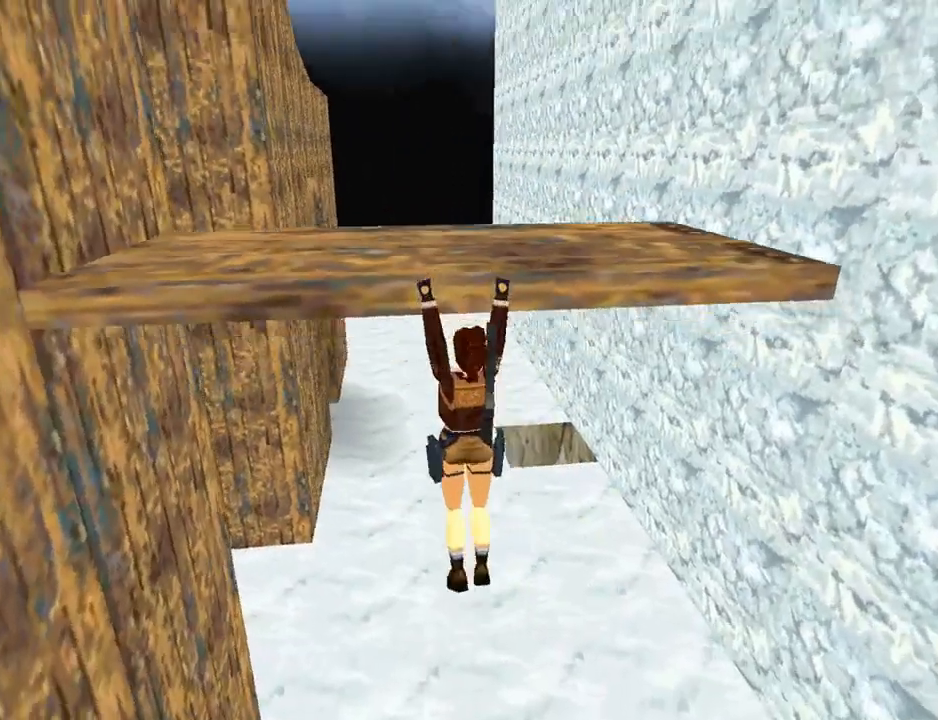
{"buttons": ["CROSS", "L1", "DPAD_UP", "DPAD_LEFT"], "left_stick": "center", "right_stick": "center", "events": [[200, "DPAD_LEFT", "down"], [433, "L1", "down"]]}
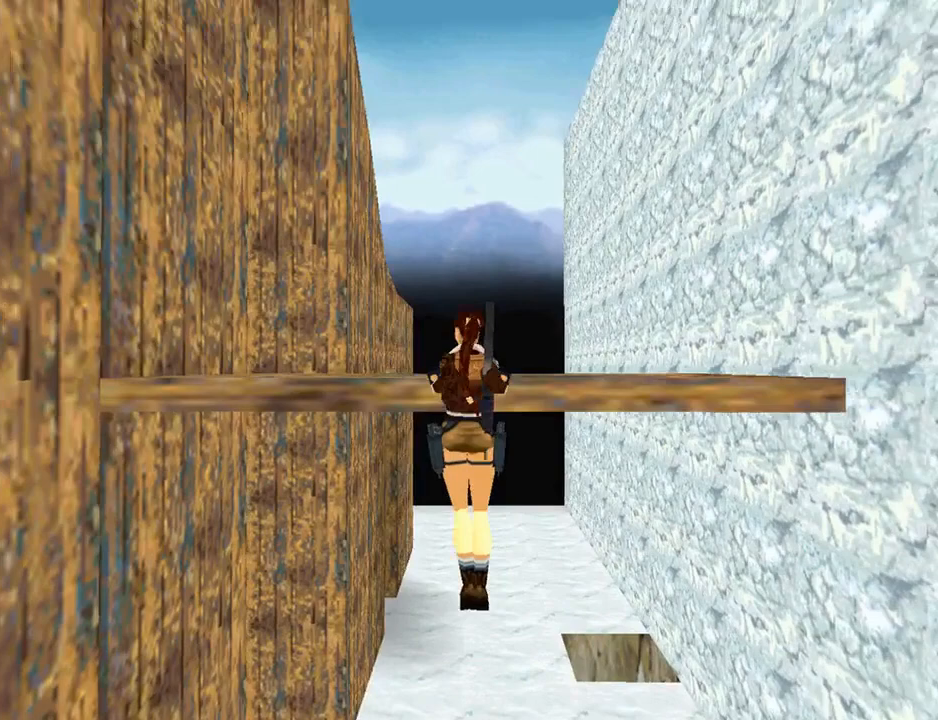
{"buttons": ["CROSS", "L1", "DPAD_UP", "DPAD_LEFT"], "left_stick": "center", "right_stick": "center", "events": []}
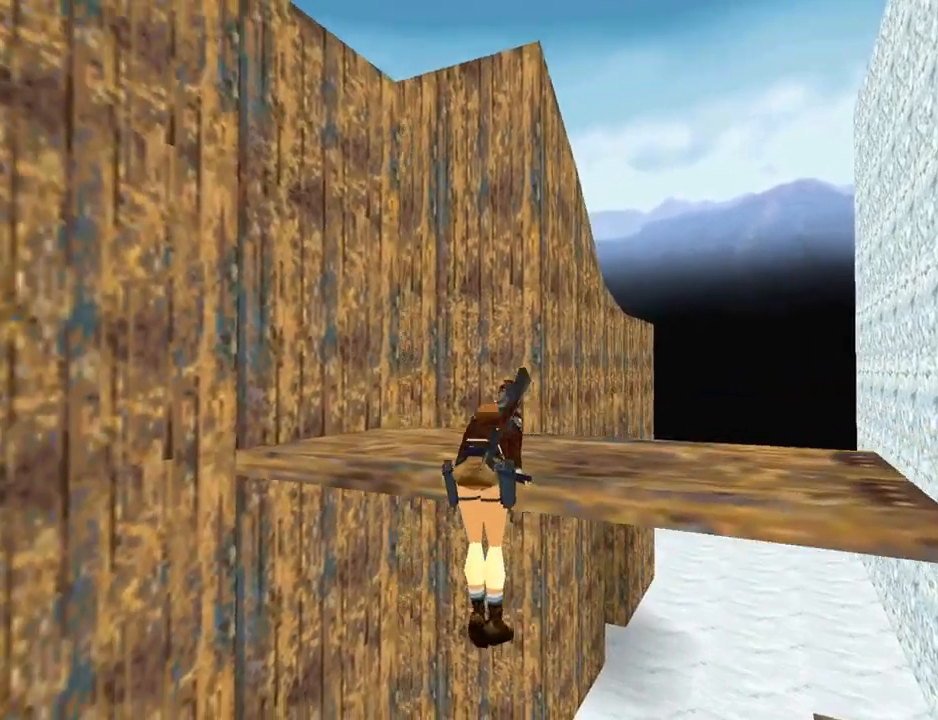
{"buttons": [], "left_stick": "center", "right_stick": "center", "events": [[267, "L1", "up"], [400, "DPAD_LEFT", "up"], [467, "CROSS", "up"], [467, "DPAD_UP", "up"]]}
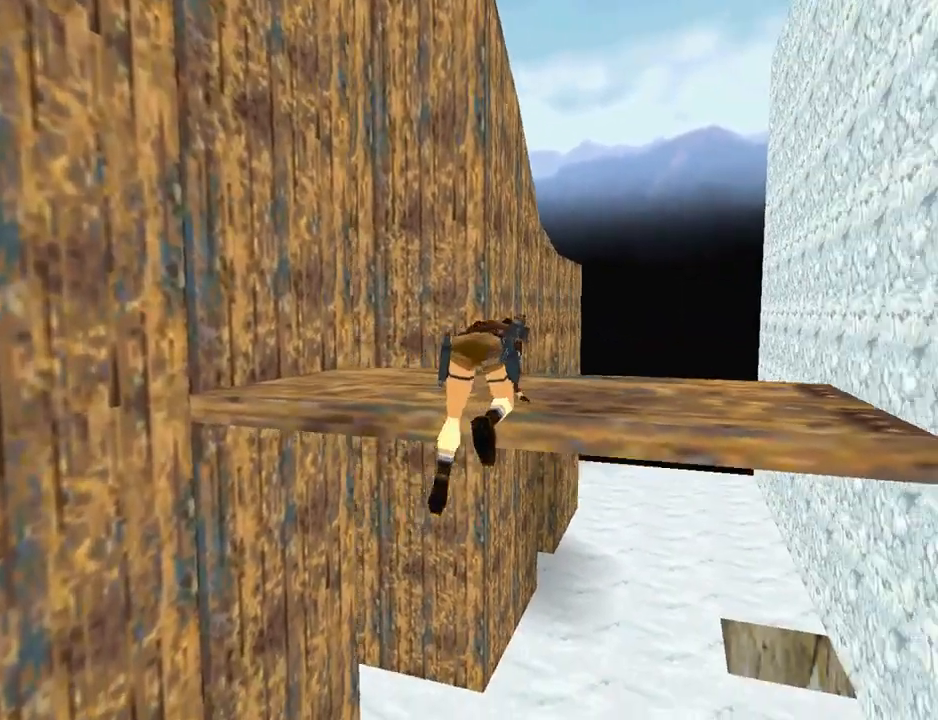
{"buttons": ["DPAD_LEFT"], "left_stick": "center", "right_stick": "center", "events": [[200, "DPAD_LEFT", "down"]]}
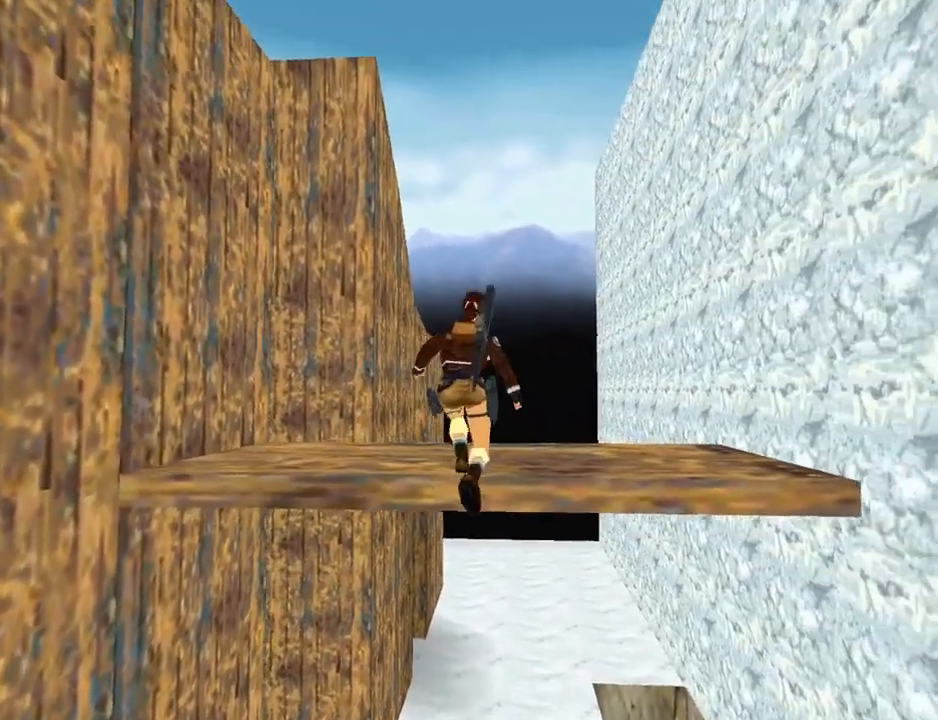
{"buttons": ["DPAD_LEFT"], "left_stick": "center", "right_stick": "center", "events": []}
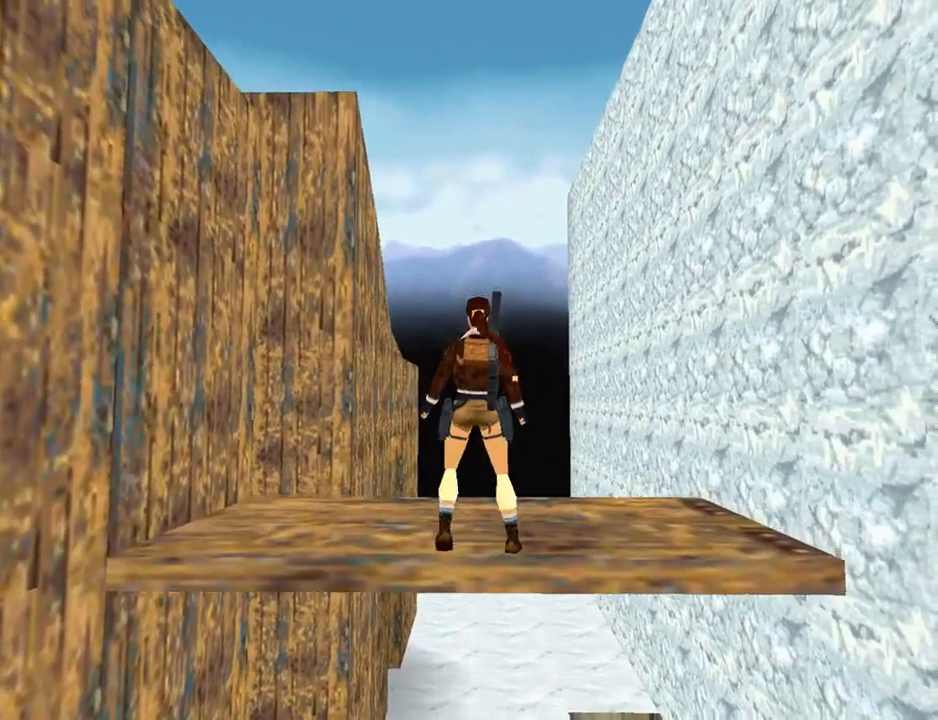
{"buttons": ["DPAD_UP", "DPAD_LEFT"], "left_stick": "center", "right_stick": "center", "events": [[233, "DPAD_UP", "down"]]}
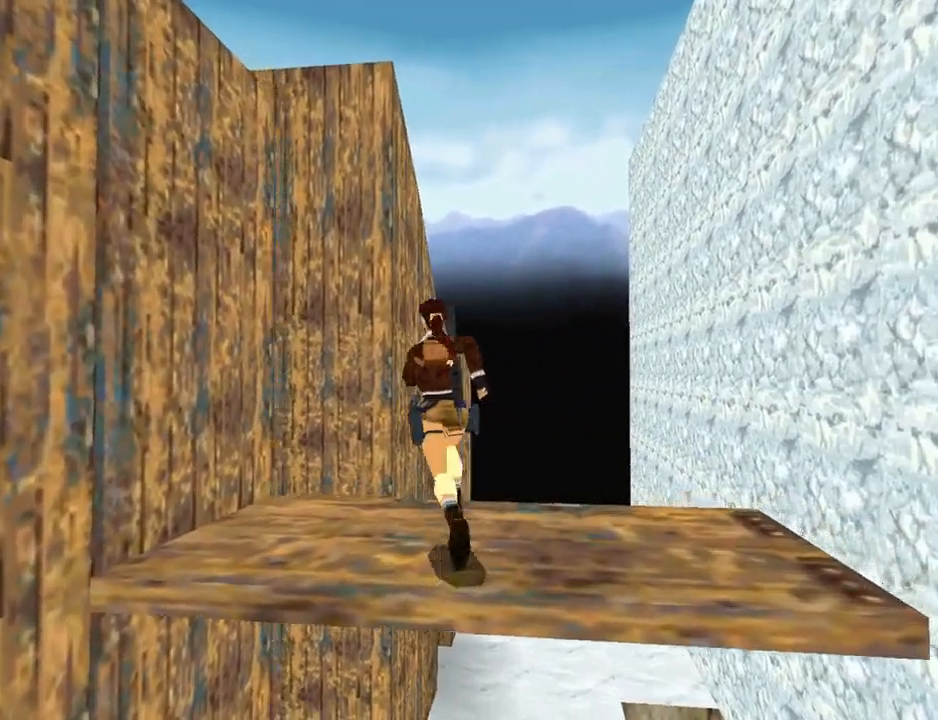
{"buttons": ["DPAD_UP"], "left_stick": "center", "right_stick": "center", "events": [[500, "DPAD_LEFT", "up"]]}
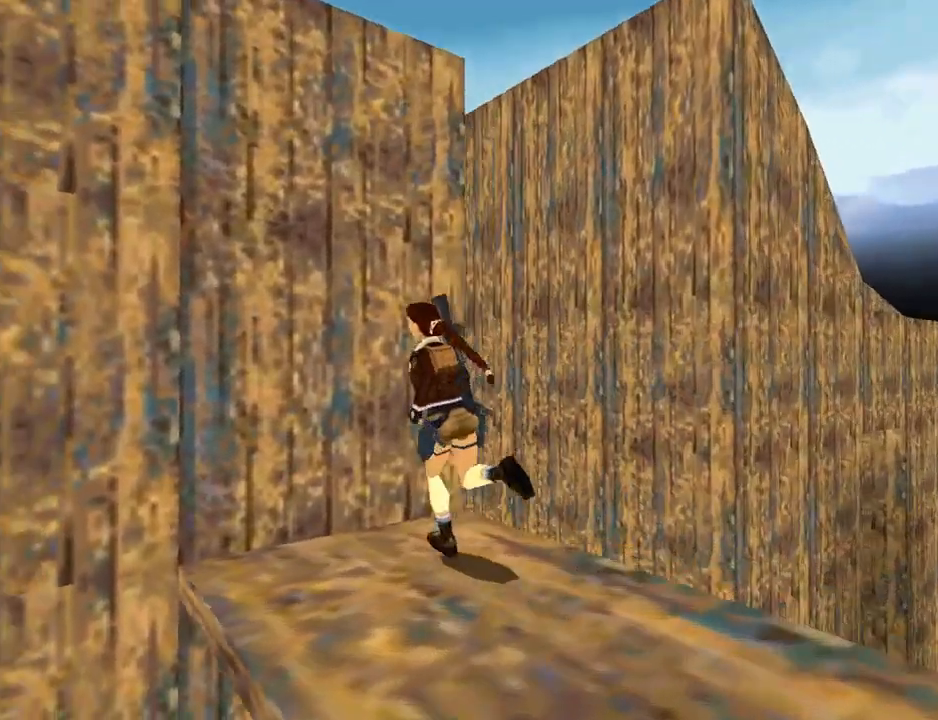
{"buttons": ["CROSS", "DPAD_UP"], "left_stick": "center", "right_stick": "center", "events": [[100, "CROSS", "down"]]}
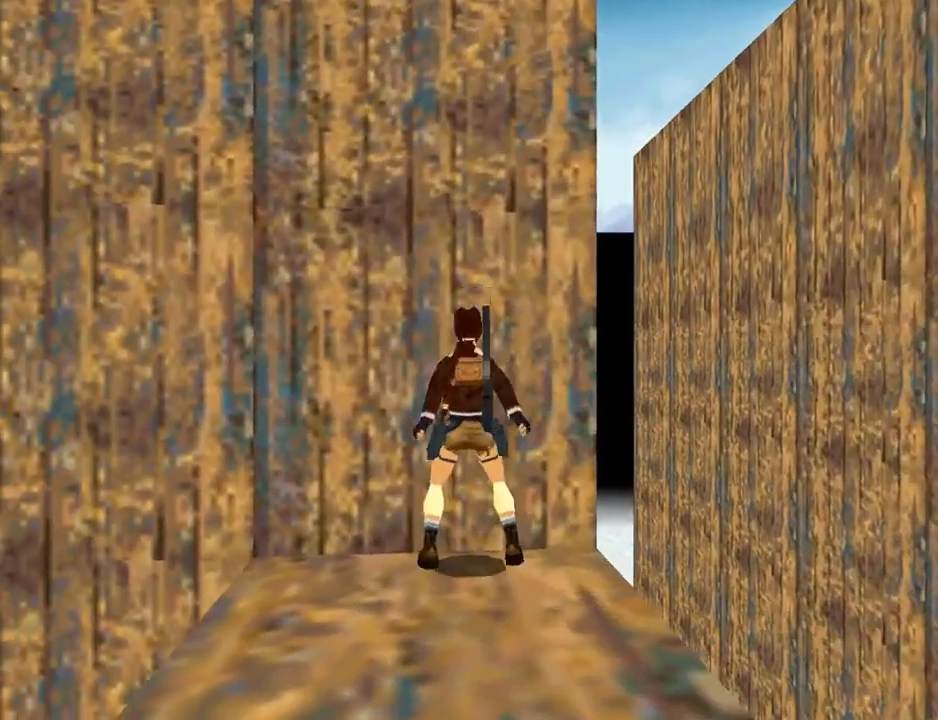
{"buttons": ["CROSS", "DPAD_UP"], "left_stick": "center", "right_stick": "center", "events": []}
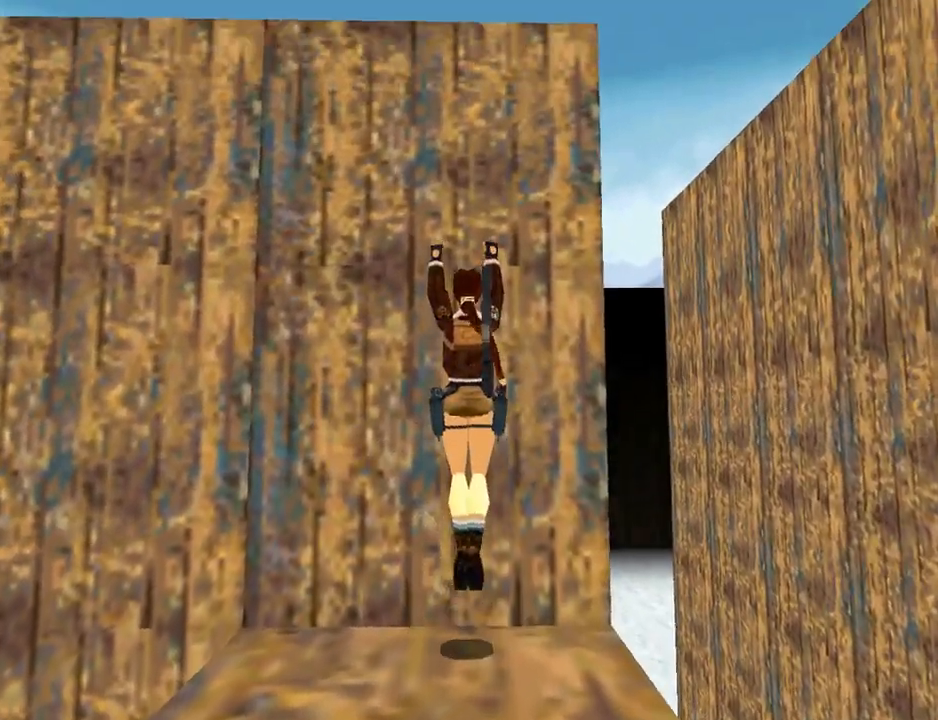
{"buttons": ["CROSS", "DPAD_UP"], "left_stick": "center", "right_stick": "center", "events": []}
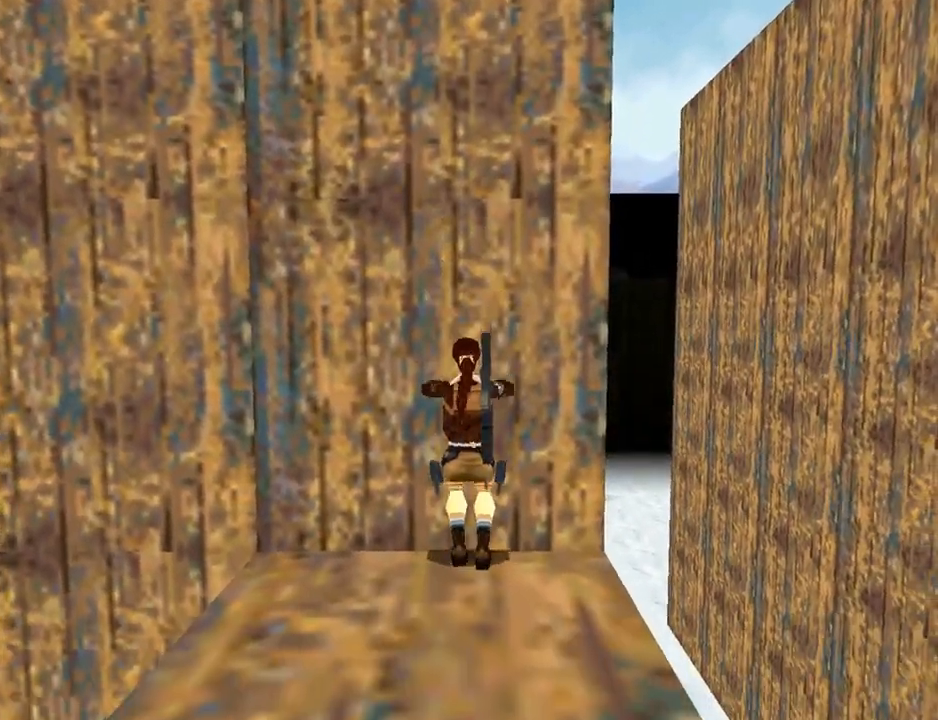
{"buttons": ["SQUARE"], "left_stick": "center", "right_stick": "center", "events": [[200, "CROSS", "up"], [233, "SQUARE", "down"], [267, "DPAD_UP", "up"]]}
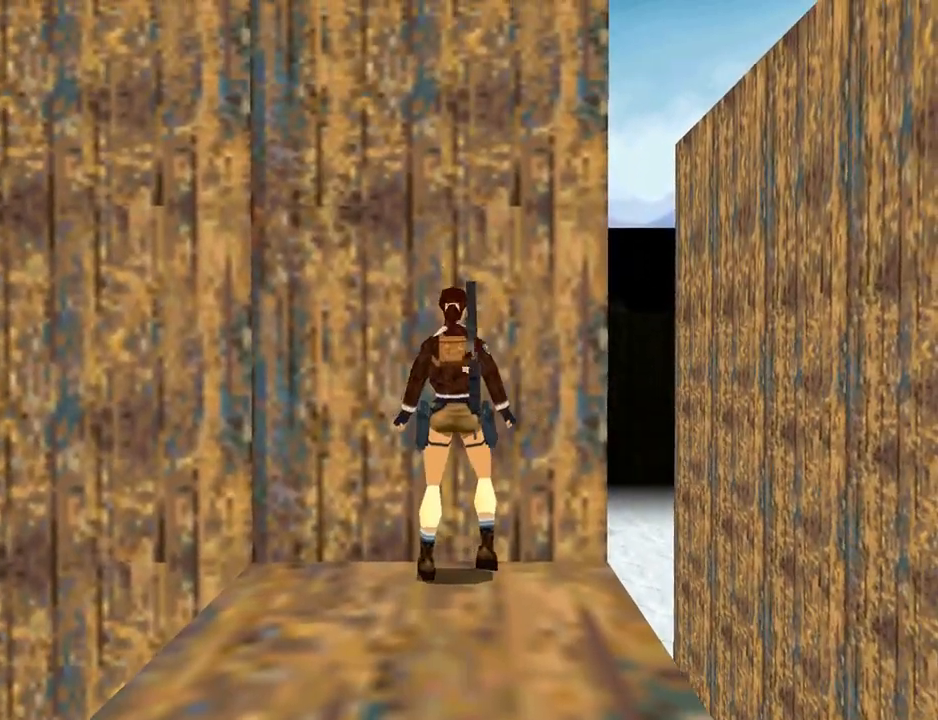
{"buttons": ["CROSS"], "left_stick": "center", "right_stick": "center", "events": [[300, "SQUARE", "up"], [367, "CROSS", "down"]]}
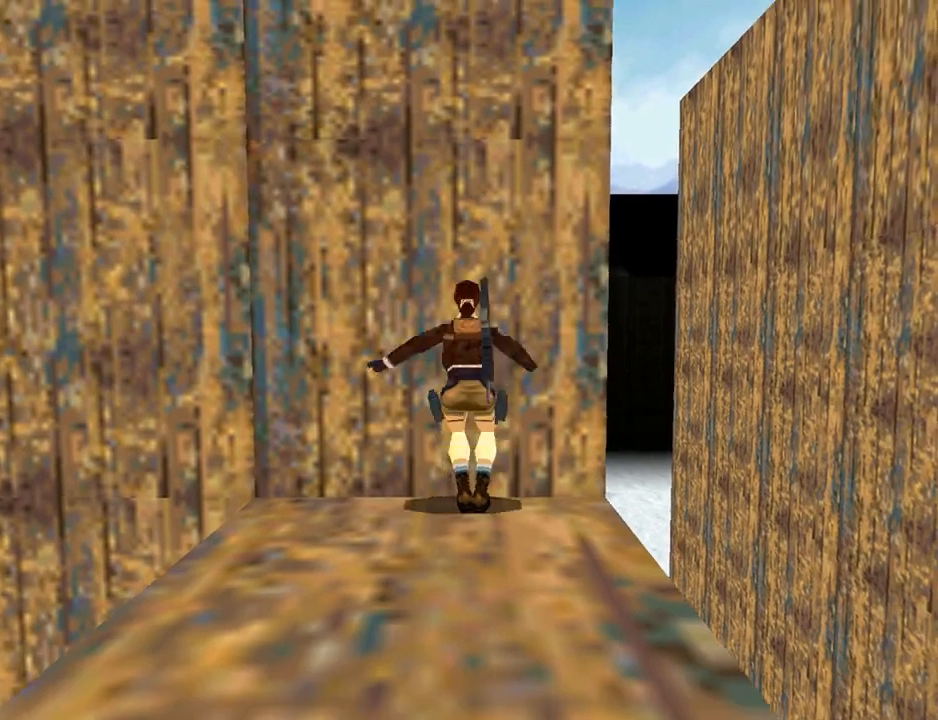
{"buttons": ["CROSS"], "left_stick": "center", "right_stick": "center", "events": []}
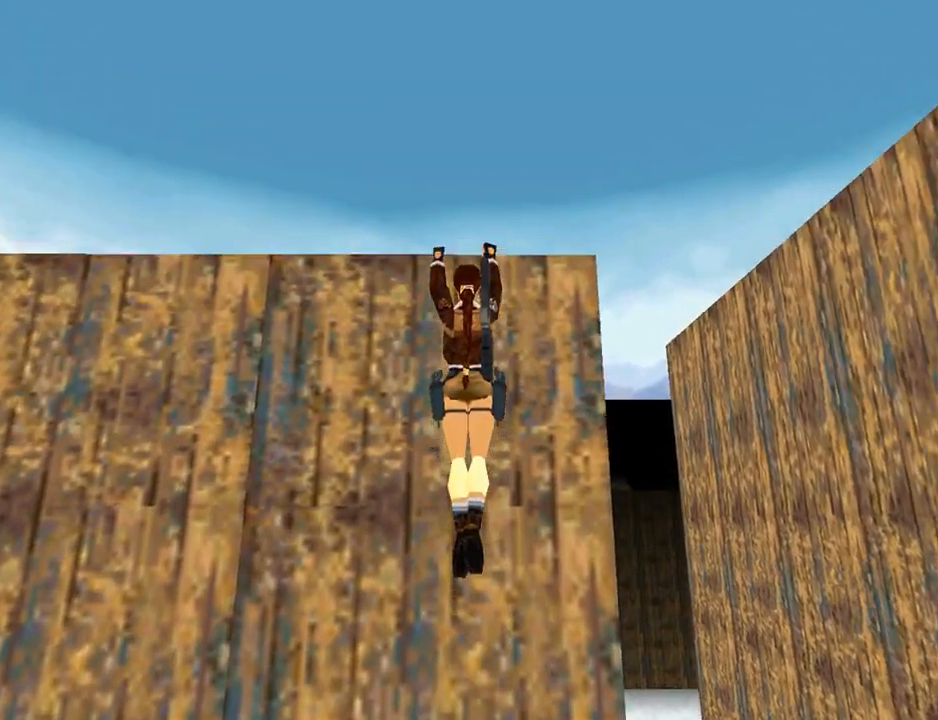
{"buttons": ["CROSS", "L1", "DPAD_UP", "DPAD_LEFT"], "left_stick": "center", "right_stick": "center", "events": [[67, "DPAD_UP", "down"], [400, "L1", "down"], [433, "DPAD_LEFT", "down"]]}
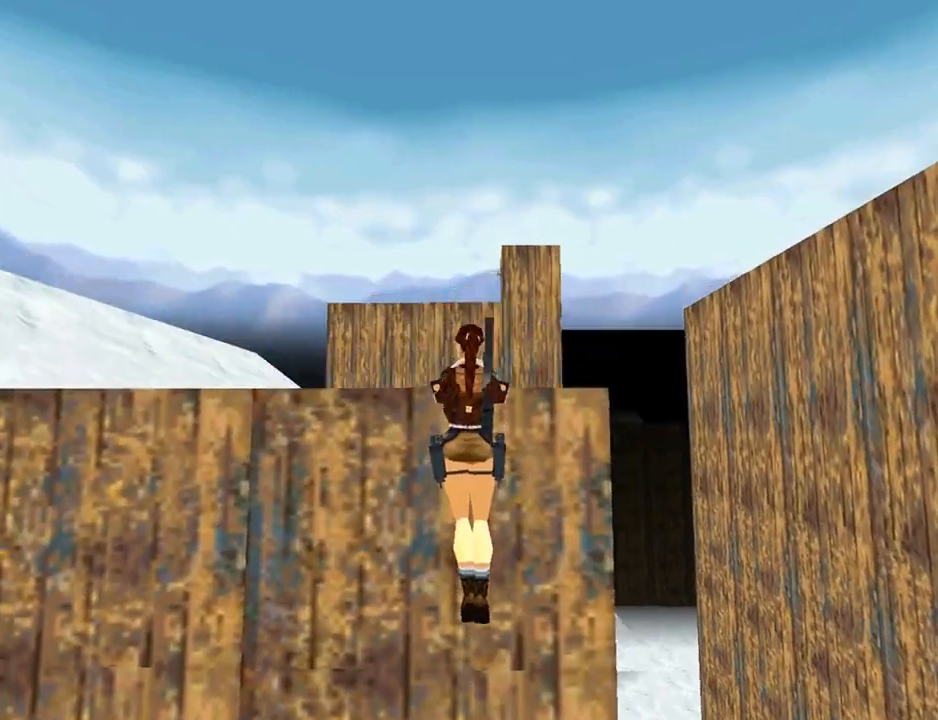
{"buttons": ["CROSS", "L1", "DPAD_UP", "DPAD_LEFT"], "left_stick": "center", "right_stick": "center", "events": []}
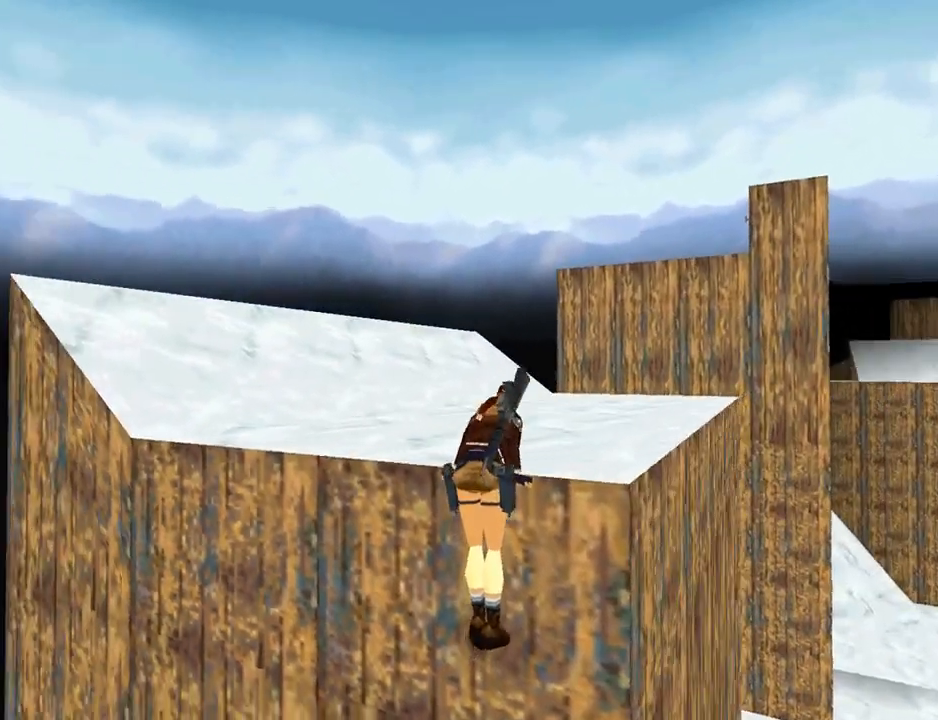
{"buttons": ["CROSS"], "left_stick": "center", "right_stick": "center", "events": [[67, "DPAD_LEFT", "up"], [133, "L1", "up"], [400, "DPAD_UP", "up"]]}
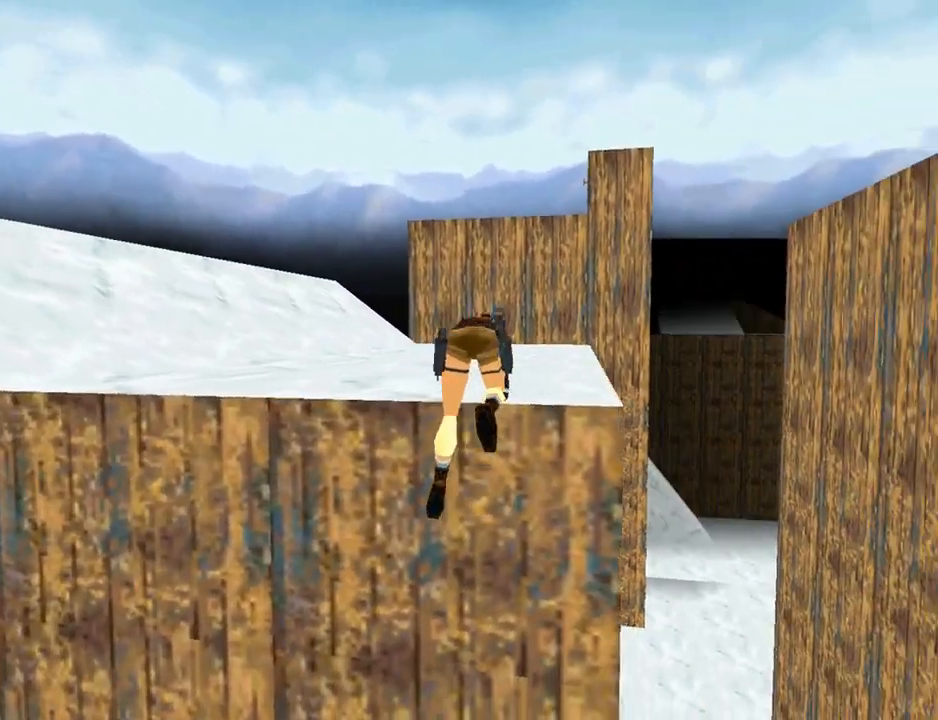
{"buttons": ["DPAD_UP"], "left_stick": "center", "right_stick": "center", "events": [[233, "CROSS", "up"], [233, "DPAD_UP", "down"]]}
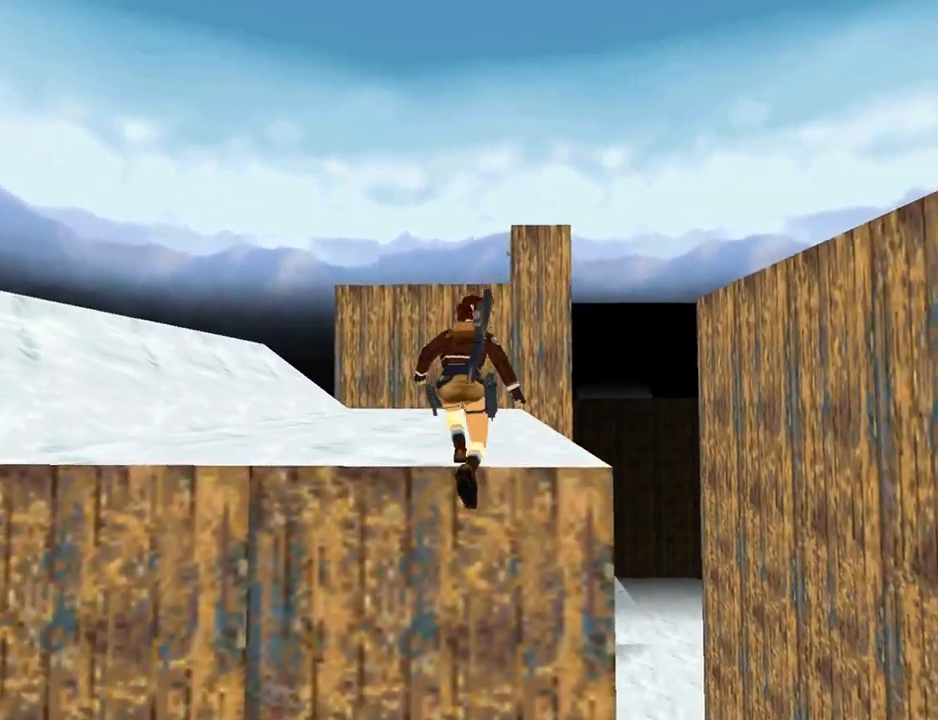
{"buttons": ["DPAD_UP", "DPAD_LEFT"], "left_stick": "center", "right_stick": "center", "events": [[100, "DPAD_LEFT", "down"]]}
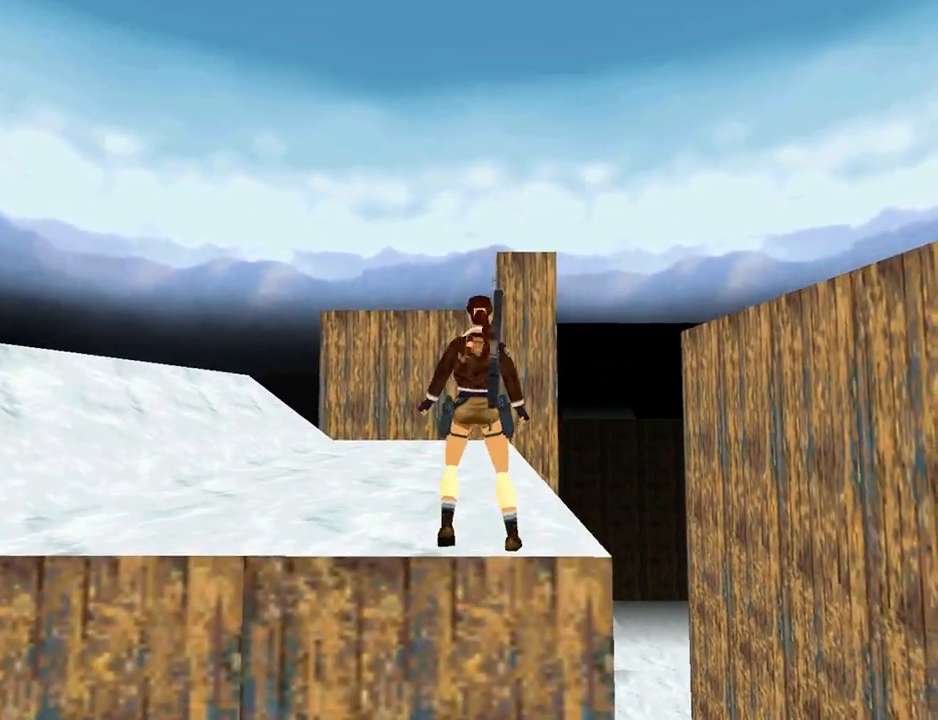
{"buttons": ["DPAD_UP"], "left_stick": "center", "right_stick": "center", "events": [[433, "DPAD_LEFT", "up"]]}
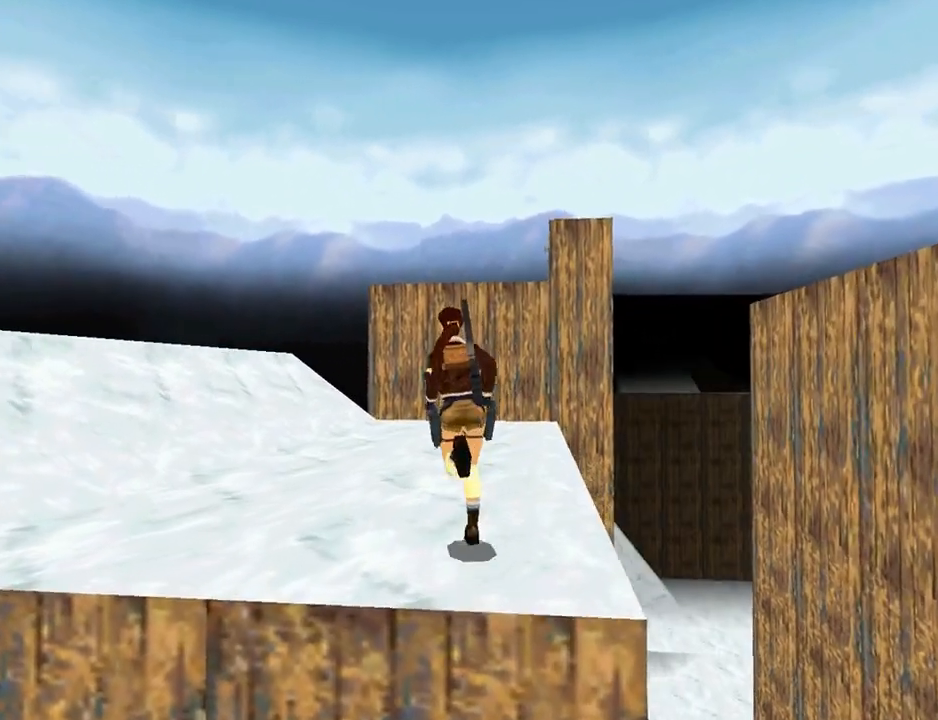
{"buttons": ["DPAD_UP"], "left_stick": "center", "right_stick": "center", "events": []}
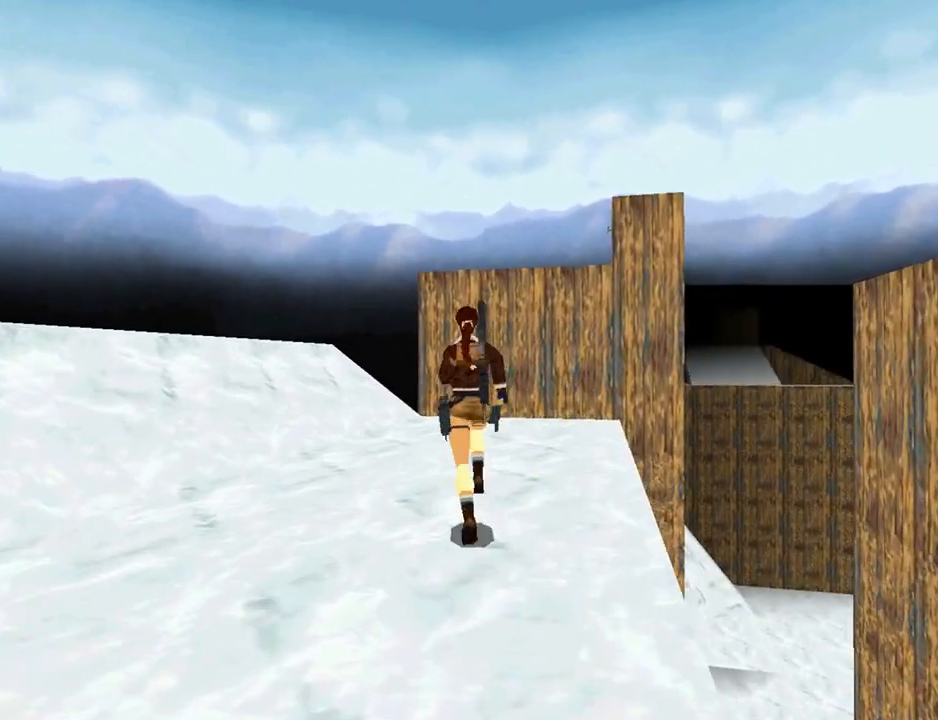
{"buttons": ["DPAD_UP"], "left_stick": "center", "right_stick": "center", "events": []}
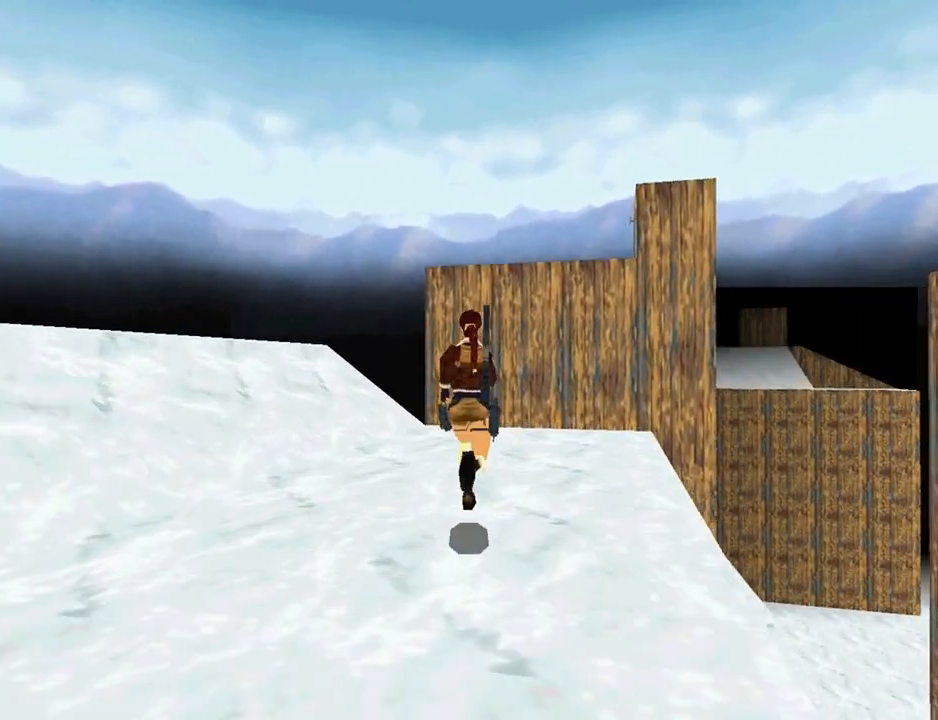
{"buttons": ["DPAD_UP"], "left_stick": "center", "right_stick": "center", "events": []}
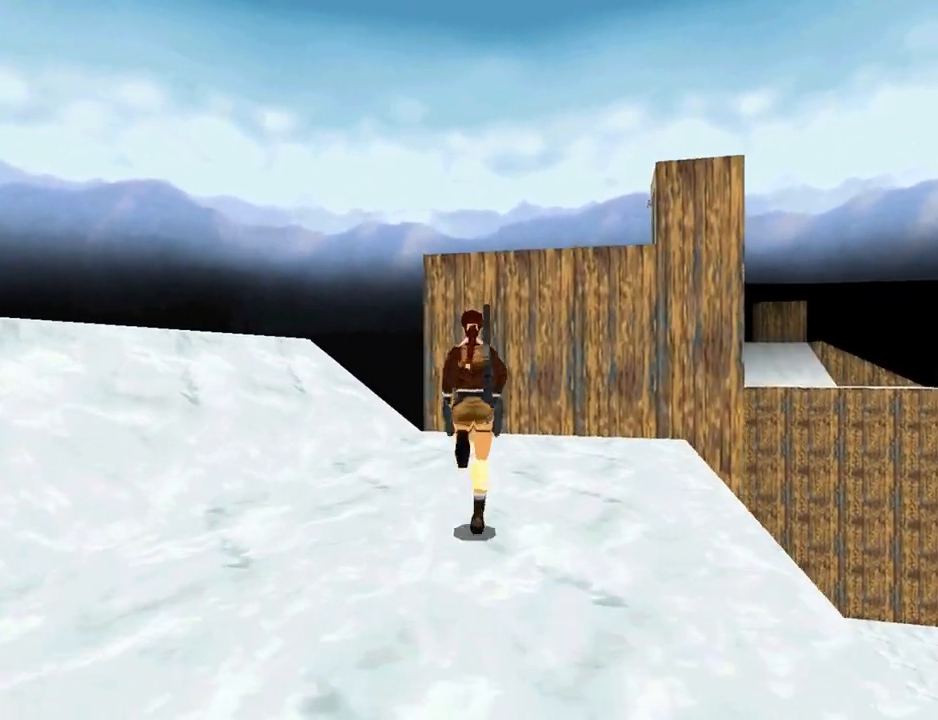
{"buttons": ["DPAD_UP", "DPAD_RIGHT"], "left_stick": "center", "right_stick": "center", "events": [[467, "DPAD_RIGHT", "down"]]}